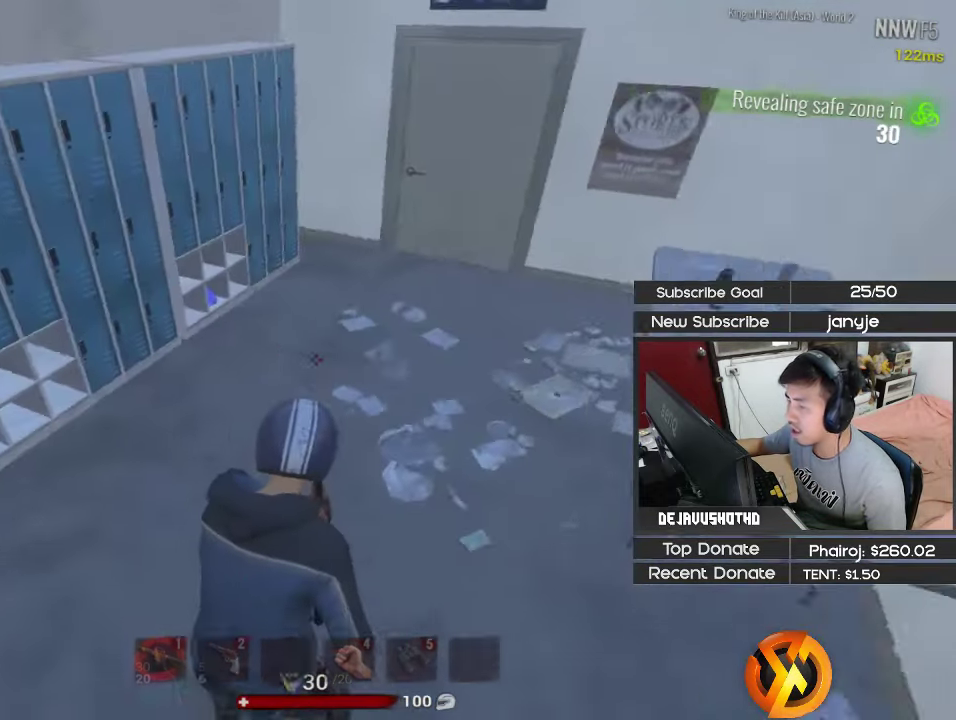
Gameplay with keyboard; each line is a JSON object with the keys held at the frame after it. "events" lists presses ("down") and releases ("up") of "1", "2", "3", "4", "5", "a", "alt", "c", "ctrl", "d", "e", "f", "g", "q", "r", "s", "shift", "space", "t", "tab", "v", "w", "x" and "z" between this image and that frame as [ms after this image, input, new state], when the widget could be followed in between. No other keys are recorded. Mouse input is not recorded.
{"keys": [], "events": [[117, "w", "up"], [316, "d", "up"], [316, "shift", "up"]]}
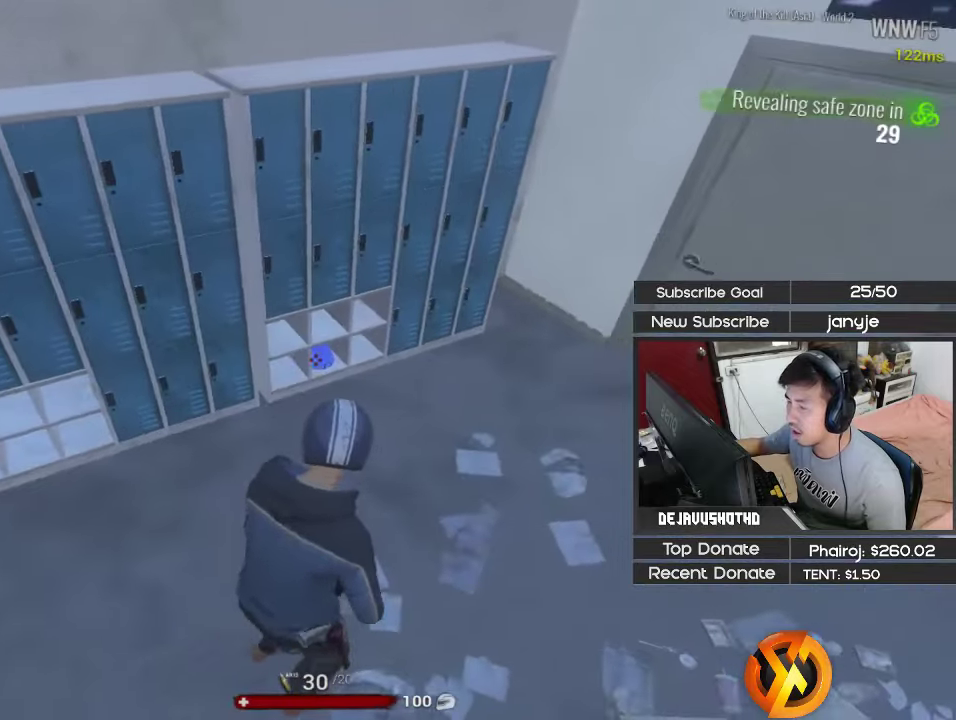
{"keys": ["a"], "events": [[100, "w", "down"], [133, "a", "down"], [233, "w", "up"], [283, "c", "down"], [416, "c", "up"]]}
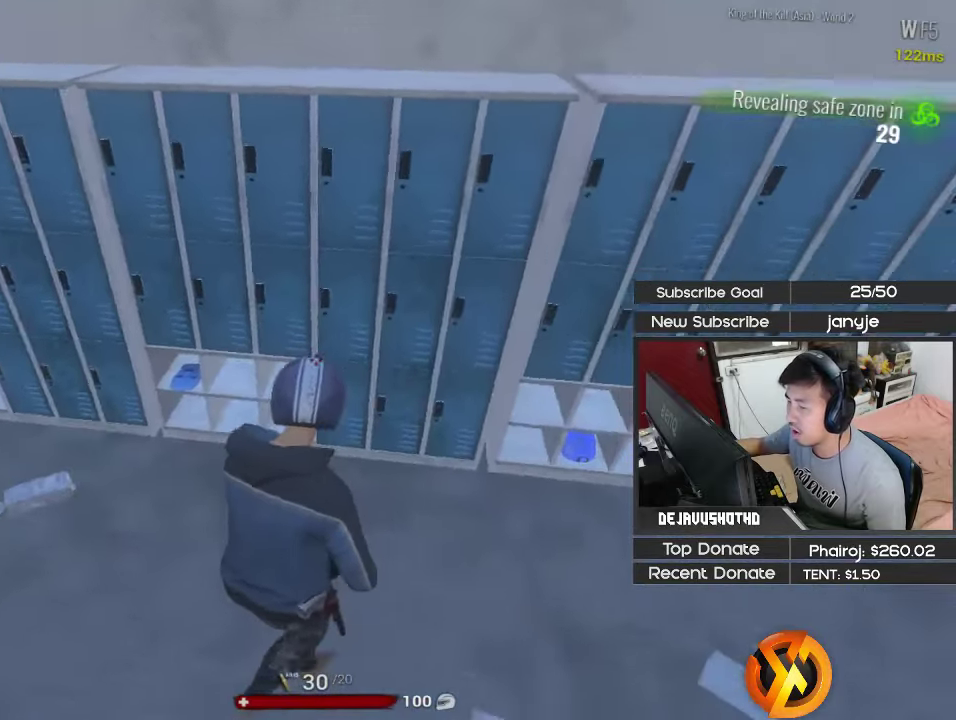
{"keys": ["e"], "events": [[16, "a", "up"], [116, "d", "down"], [150, "w", "down"], [383, "d", "up"], [383, "w", "up"], [483, "e", "down"]]}
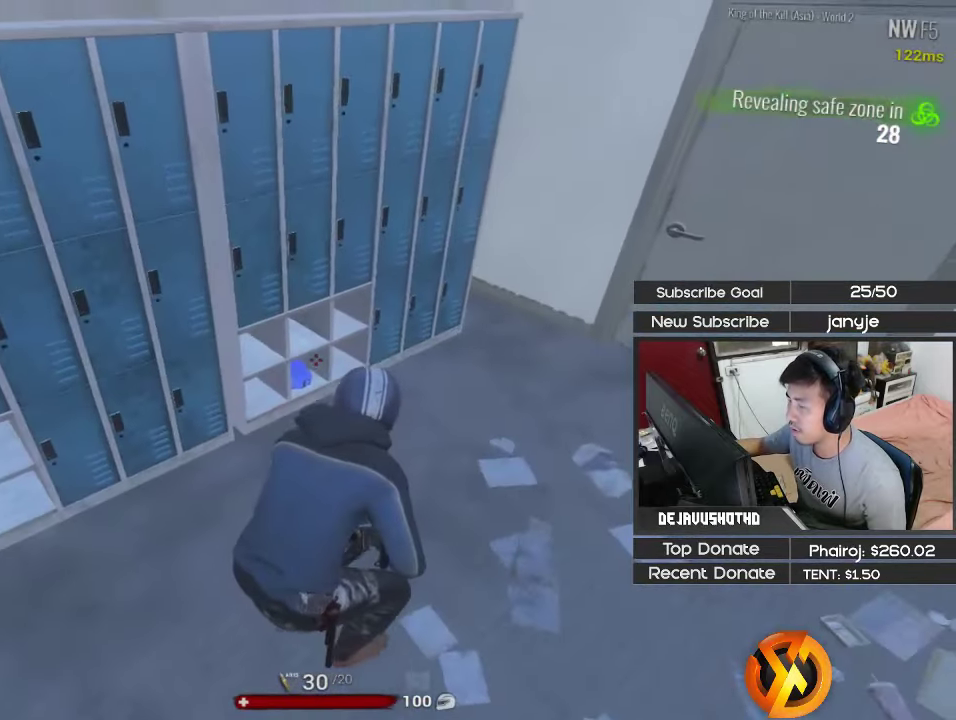
{"keys": ["c", "w"], "events": [[83, "e", "up"], [166, "e", "down"], [266, "e", "up"], [266, "w", "down"], [400, "c", "down"]]}
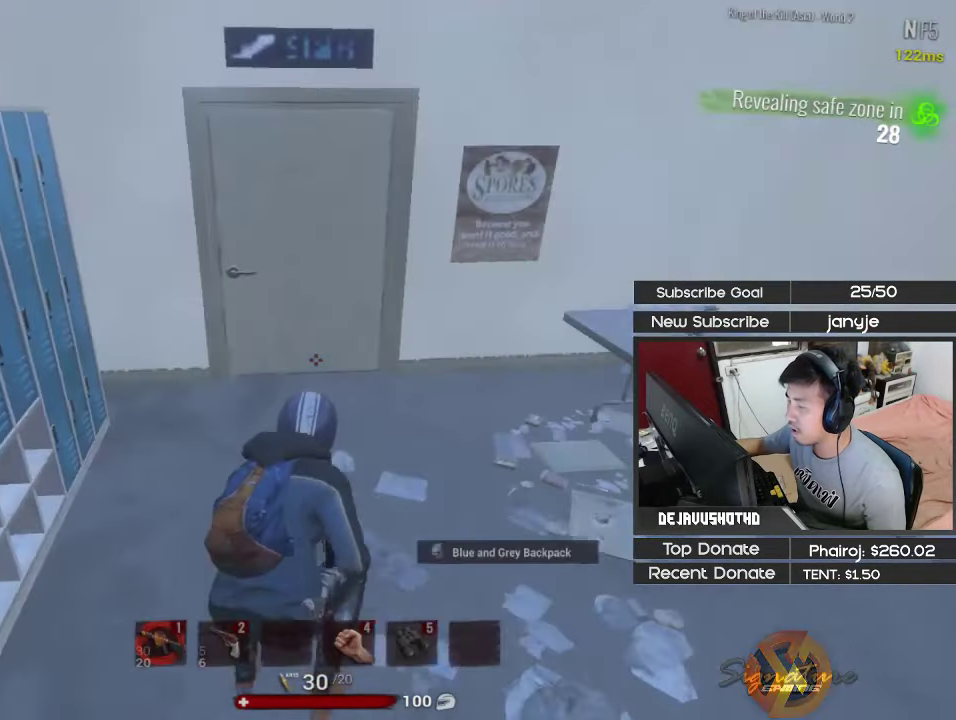
{"keys": ["a", "r"], "events": [[50, "c", "up"], [100, "e", "down"], [183, "e", "up"], [183, "w", "up"], [283, "s", "down"], [366, "r", "down"], [466, "a", "down"], [466, "s", "up"]]}
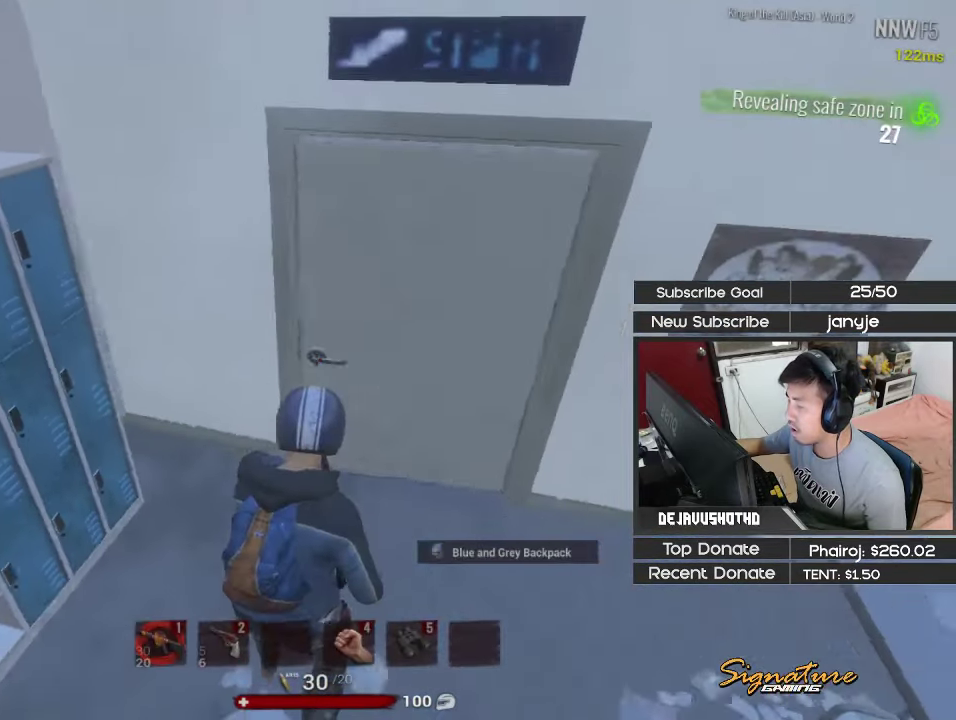
{"keys": ["d", "shift", "w"], "events": [[16, "r", "up"], [116, "w", "down"], [150, "a", "up"], [200, "d", "down"], [200, "shift", "down"]]}
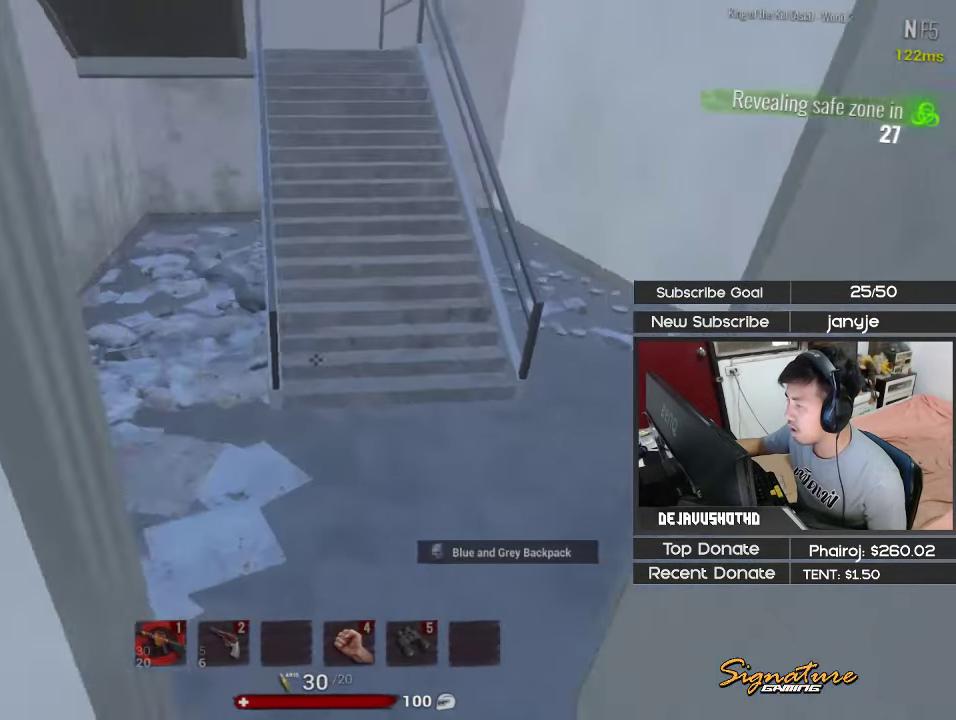
{"keys": ["shift", "space", "w"], "events": [[33, "d", "up"], [400, "4", "down"], [450, "4", "up"], [450, "space", "down"]]}
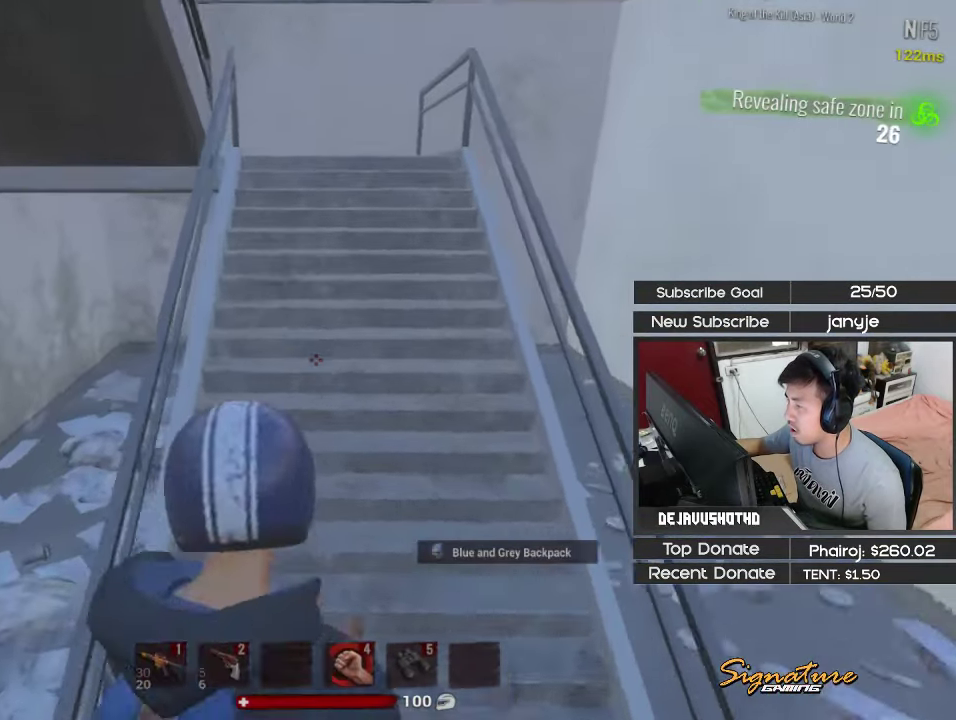
{"keys": ["shift", "w"], "events": [[100, "space", "up"]]}
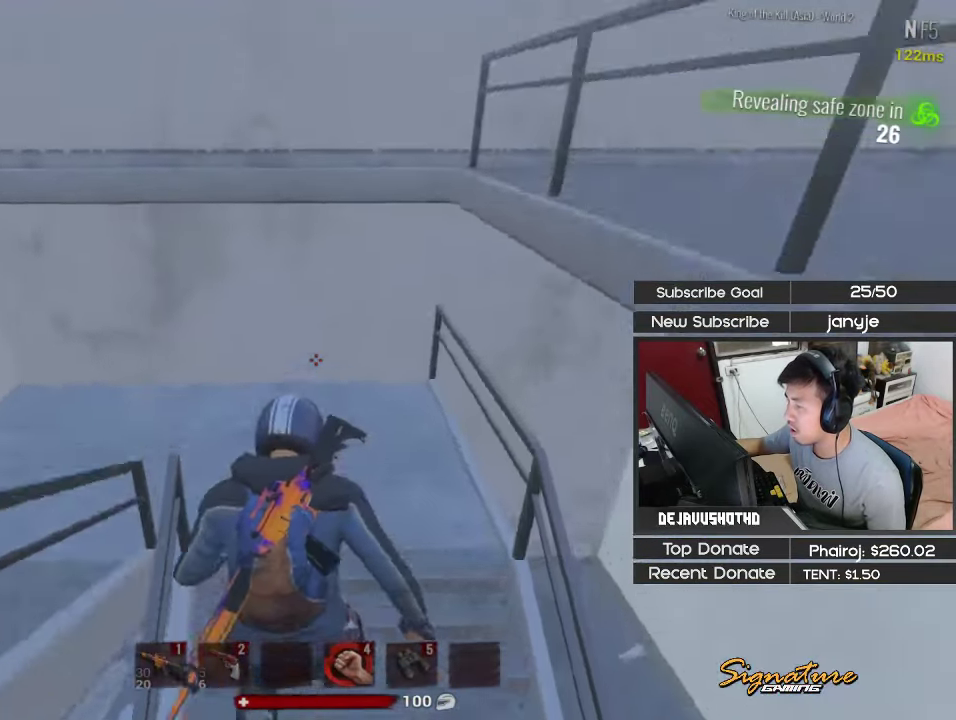
{"keys": ["shift", "w"], "events": []}
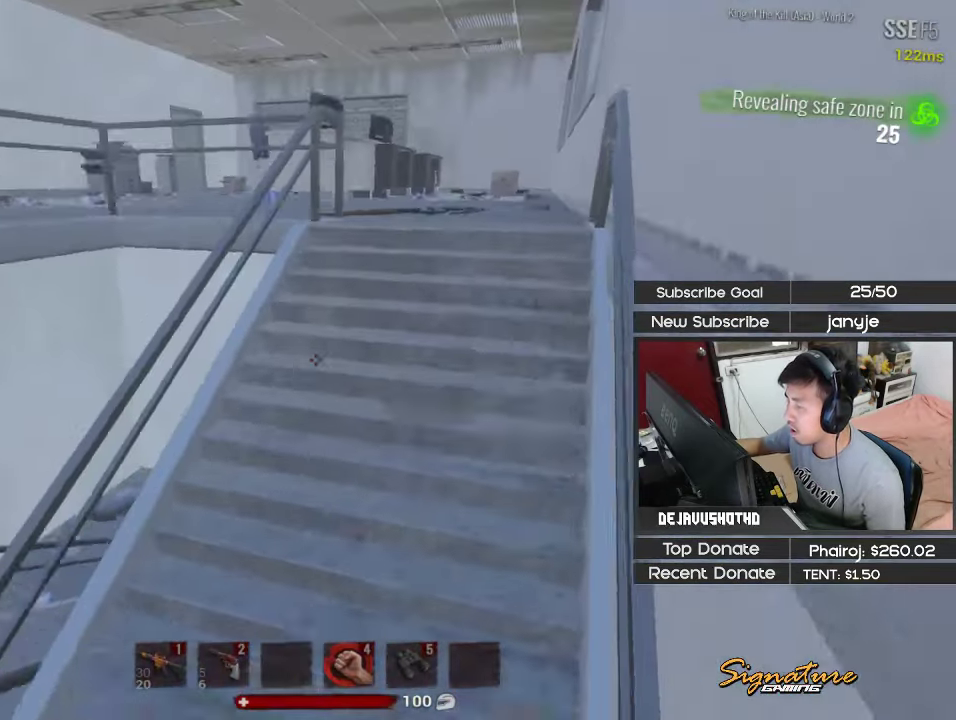
{"keys": ["shift", "w"], "events": [[166, "d", "down"], [366, "d", "up"]]}
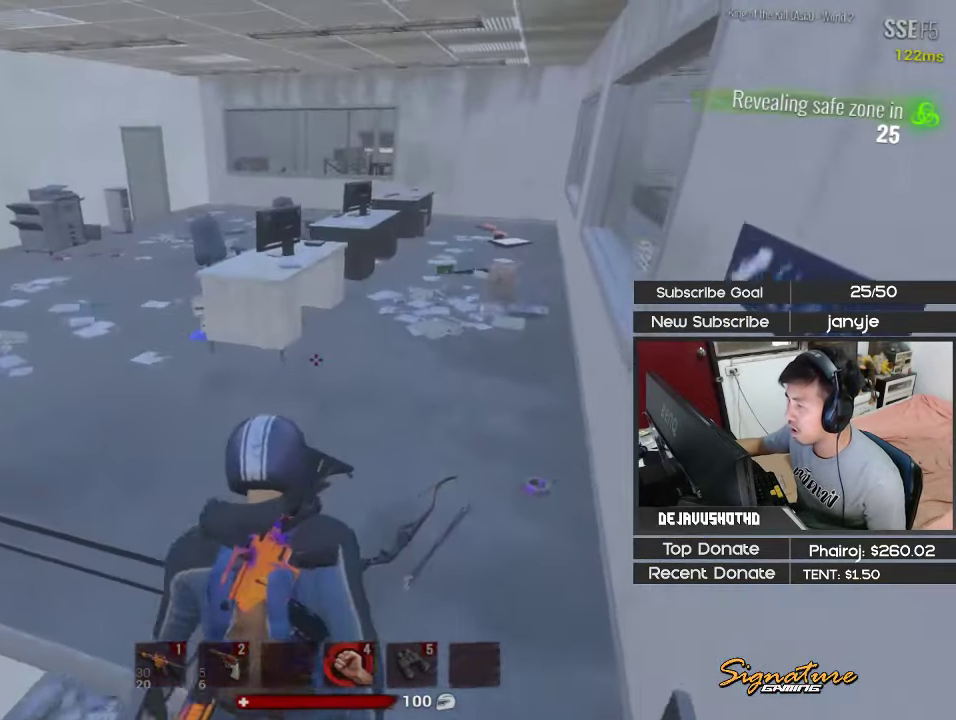
{"keys": ["shift"], "events": [[100, "a", "down"], [183, "a", "up"], [183, "w", "up"], [283, "shift", "up"], [417, "shift", "down"]]}
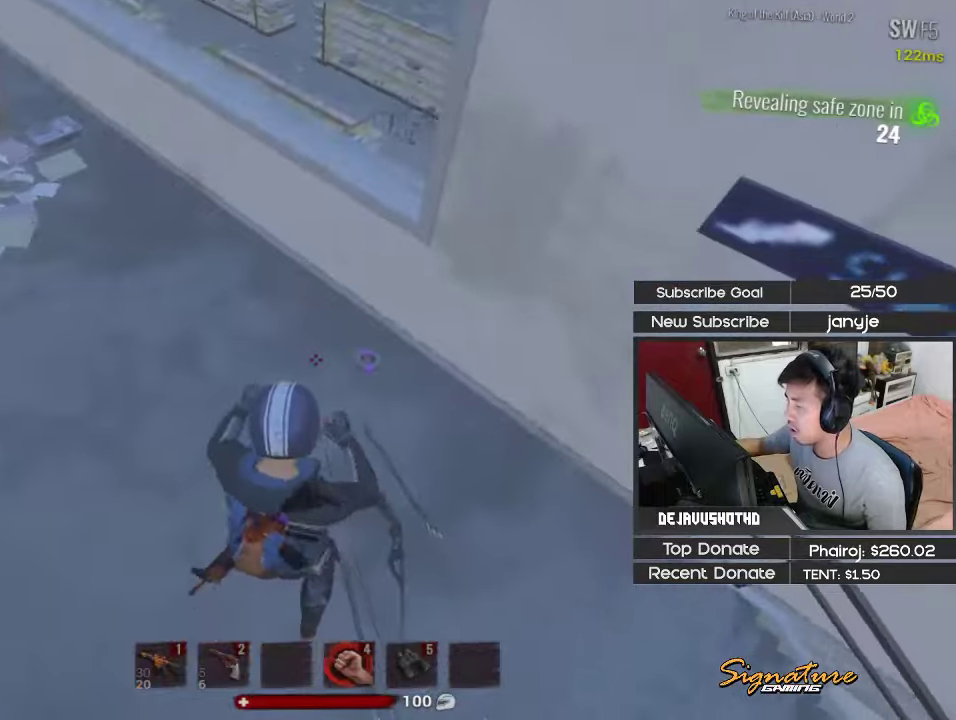
{"keys": ["shift", "w"], "events": [[100, "e", "down"], [200, "e", "up"], [300, "e", "down"], [383, "e", "up"], [433, "w", "down"]]}
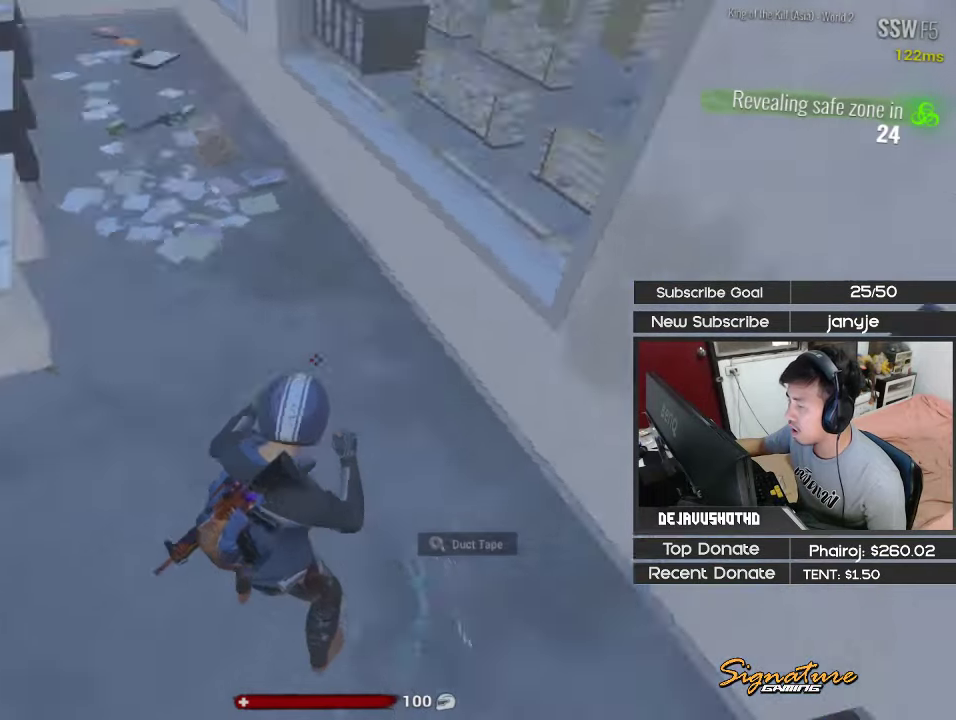
{"keys": ["shift", "w"], "events": [[167, "1", "down"], [317, "1", "up"], [367, "4", "down"], [500, "4", "up"]]}
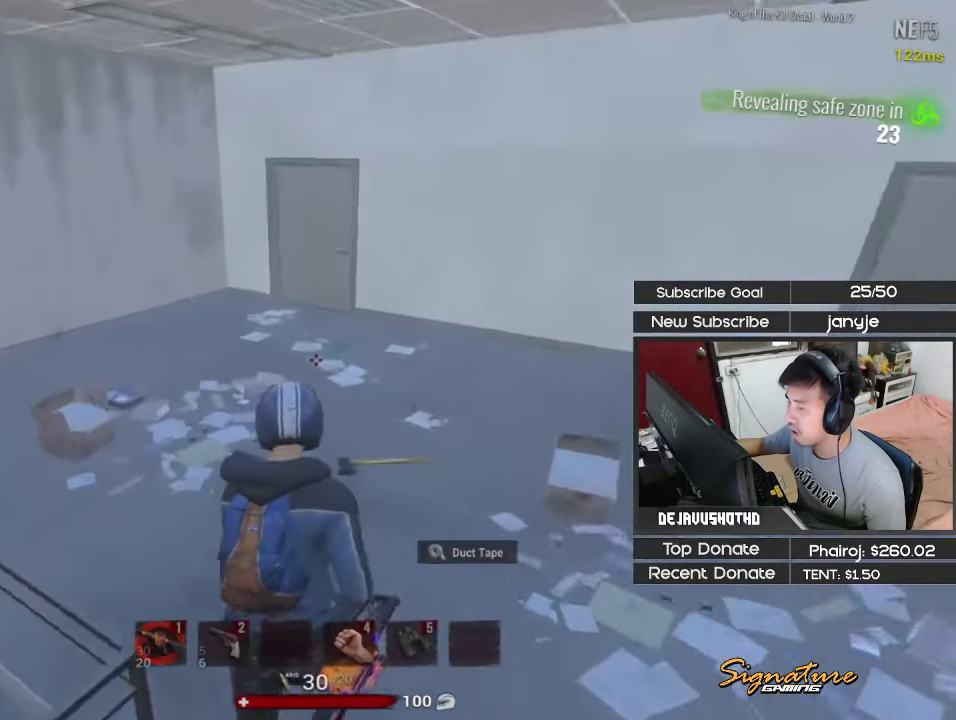
{"keys": ["shift", "w"], "events": []}
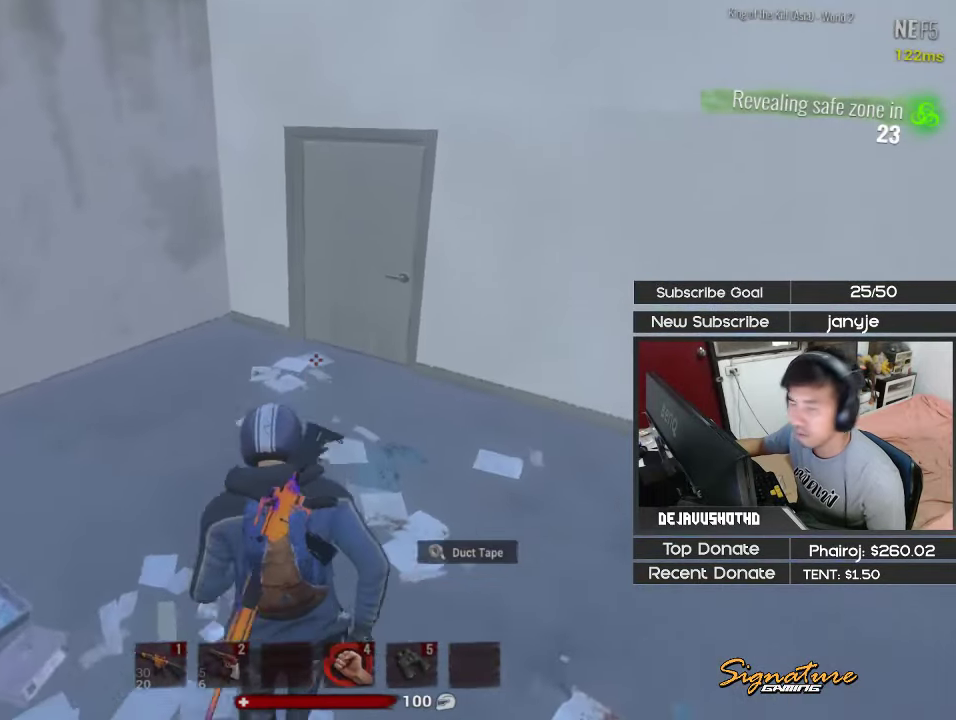
{"keys": ["a", "r", "shift"], "events": [[67, "1", "down"], [150, "1", "up"], [150, "e", "down"], [300, "a", "down"], [300, "e", "up"], [300, "w", "up"], [433, "r", "down"]]}
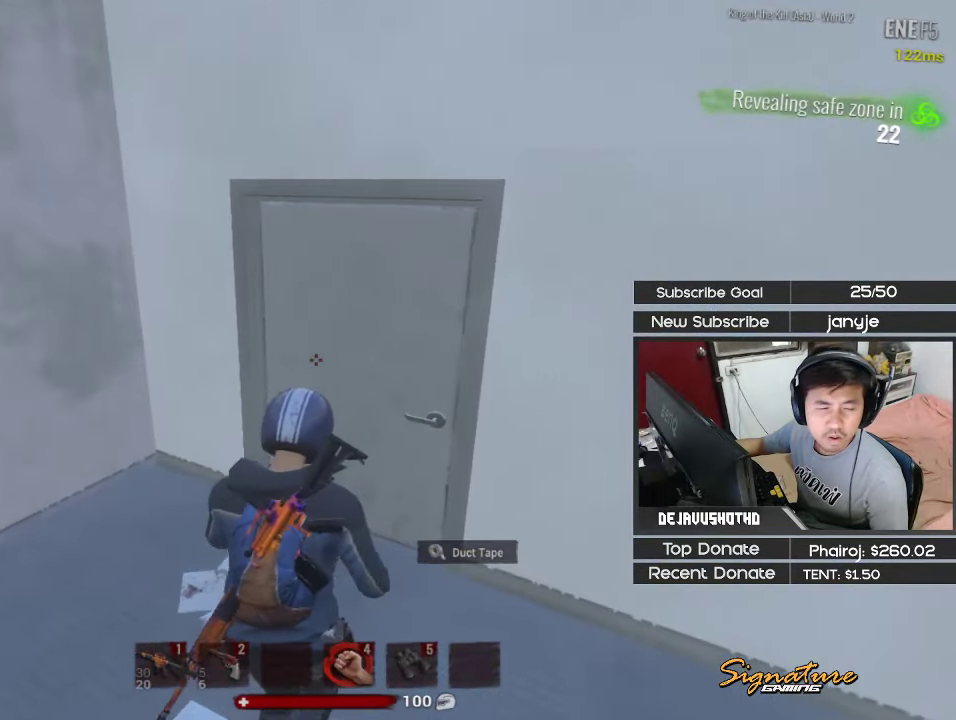
{"keys": ["d", "w"], "events": [[33, "r", "up"], [33, "shift", "up"], [117, "a", "up"], [117, "d", "down"], [167, "w", "down"], [367, "1", "down"], [450, "1", "up"]]}
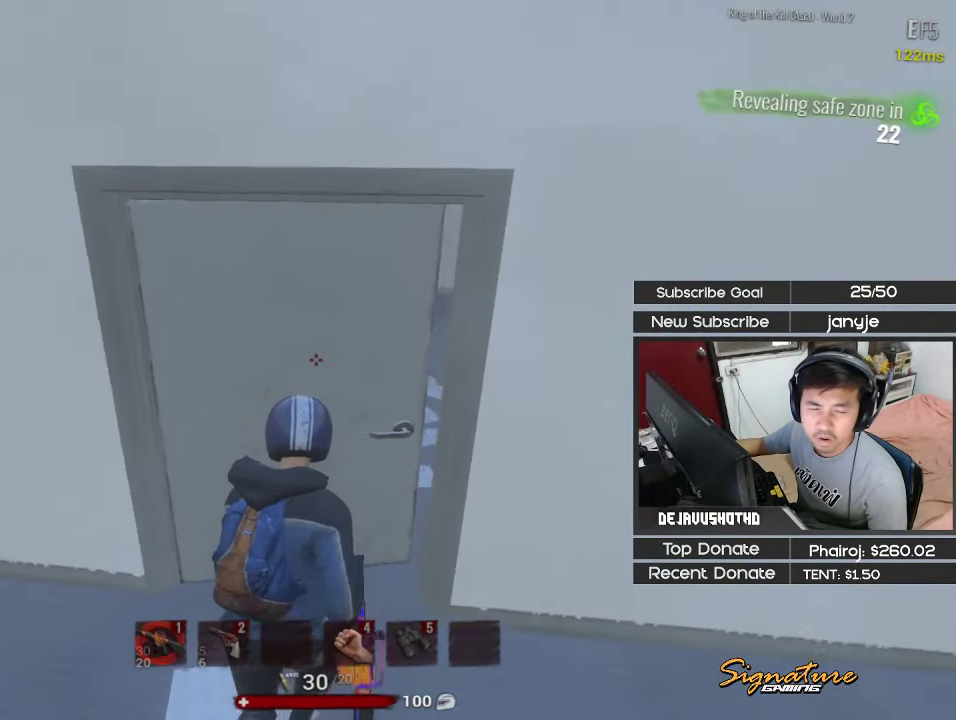
{"keys": ["d", "shift", "w"], "events": [[50, "d", "up"], [50, "shift", "down"], [133, "e", "down"], [233, "a", "down"], [233, "e", "up"], [233, "w", "up"], [283, "shift", "up"], [333, "w", "down"], [367, "a", "up"], [367, "d", "down"], [367, "shift", "down"]]}
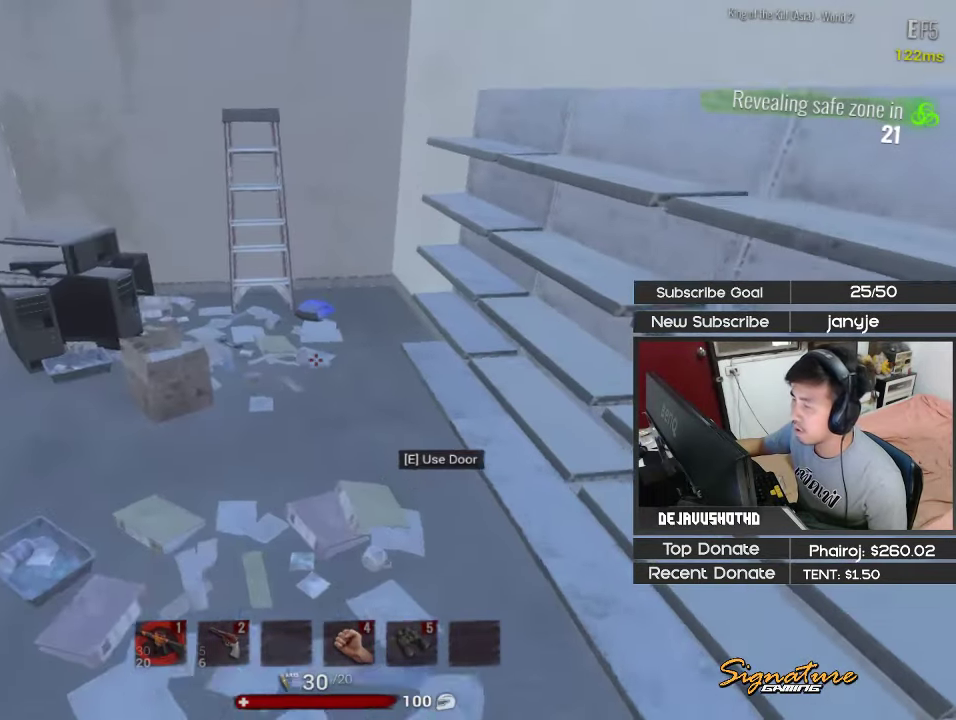
{"keys": ["shift"], "events": [[117, "d", "up"], [250, "w", "up"], [300, "d", "down"], [483, "d", "up"]]}
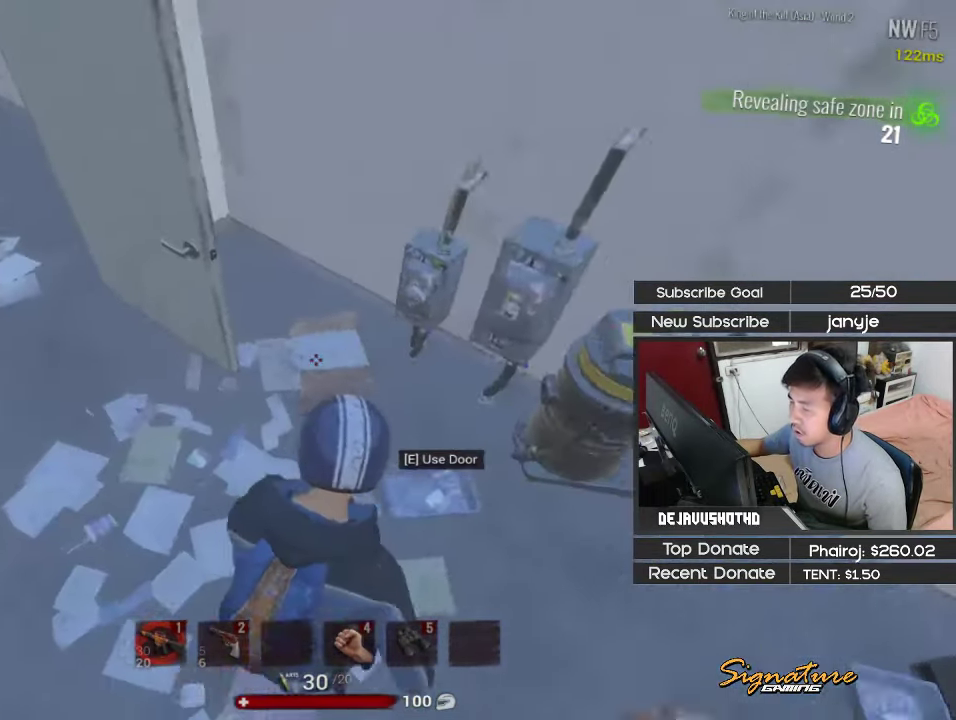
{"keys": ["d", "shift", "w"], "events": [[33, "a", "down"], [83, "w", "down"], [217, "4", "down"], [217, "a", "up"], [367, "4", "up"], [500, "d", "down"]]}
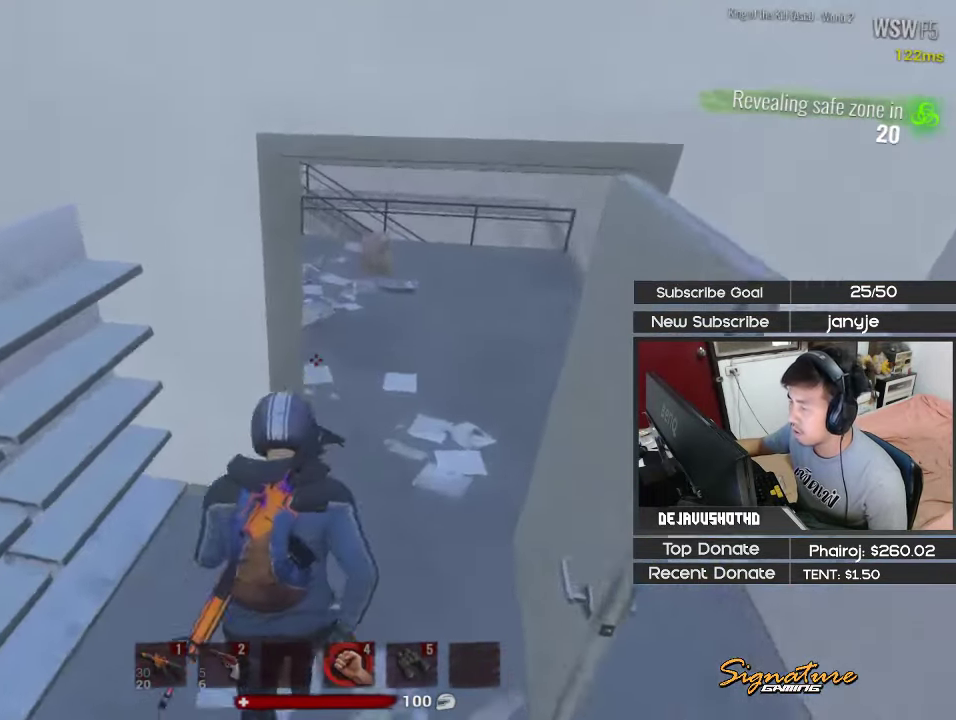
{"keys": ["d", "shift", "w"], "events": []}
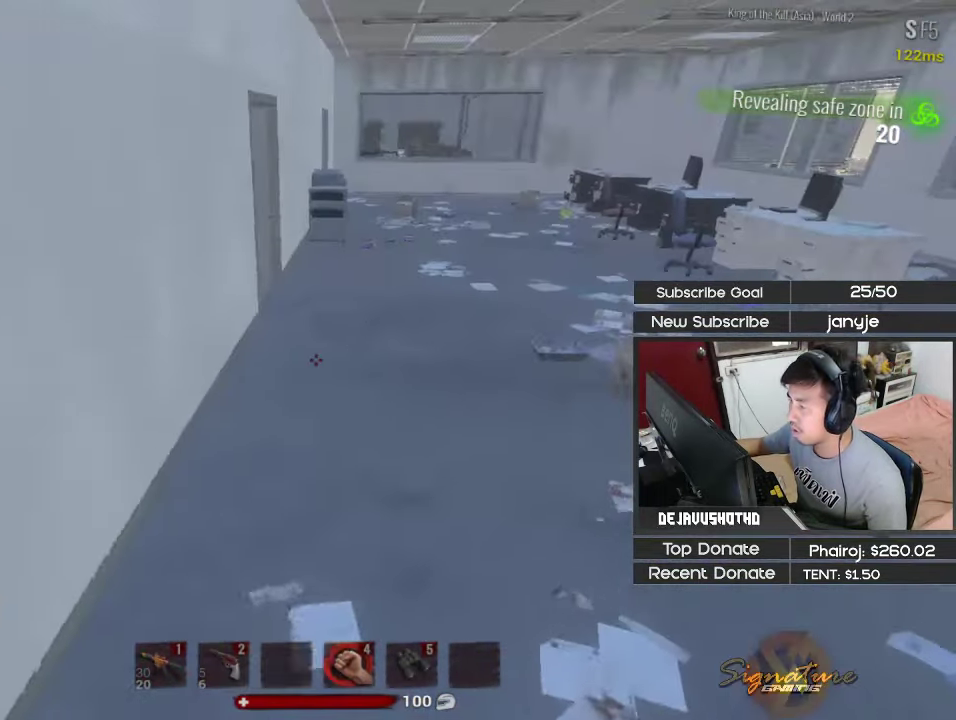
{"keys": ["d", "shift", "w"], "events": []}
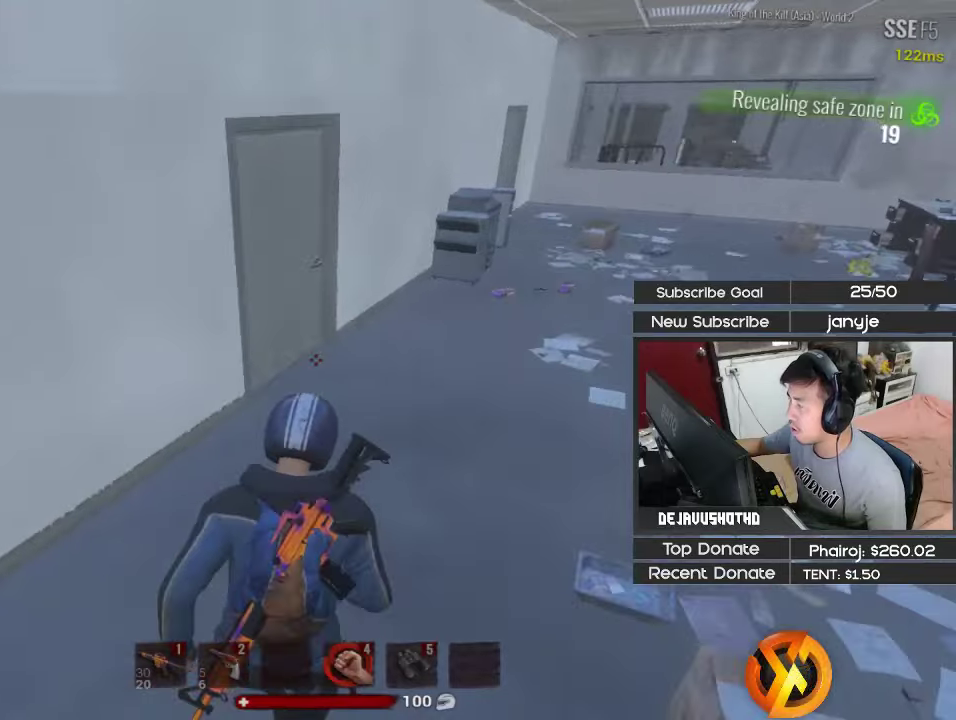
{"keys": ["d"], "events": [[34, "d", "up"], [317, "a", "down"], [317, "e", "down"], [367, "shift", "up"], [367, "w", "up"], [400, "a", "up"], [400, "e", "up"], [450, "d", "down"]]}
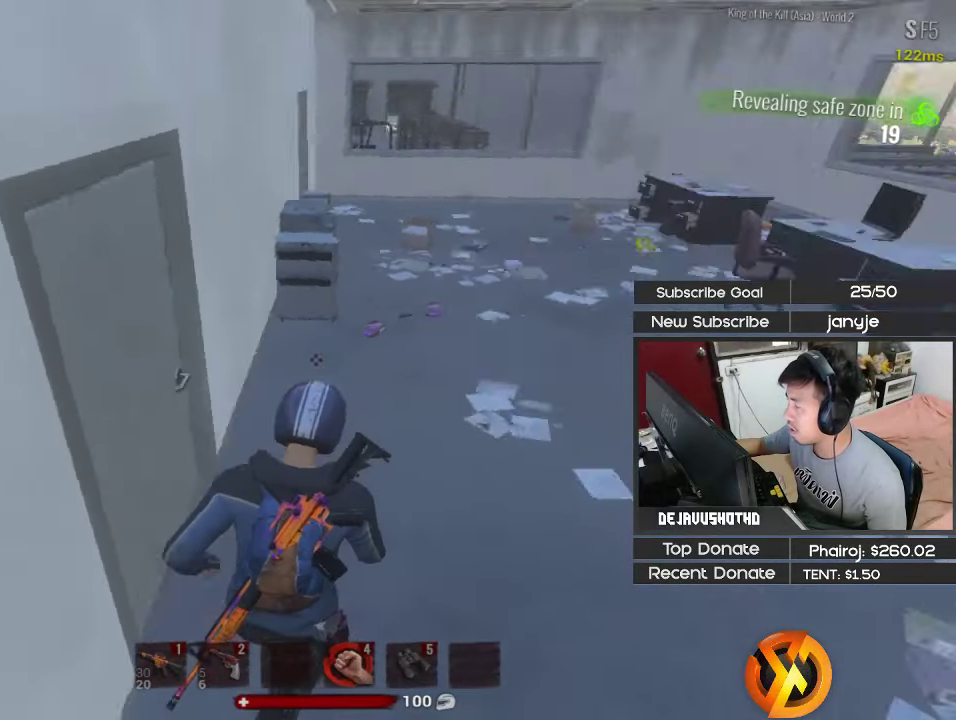
{"keys": [], "events": [[50, "shift", "down"], [184, "d", "up"], [417, "shift", "up"]]}
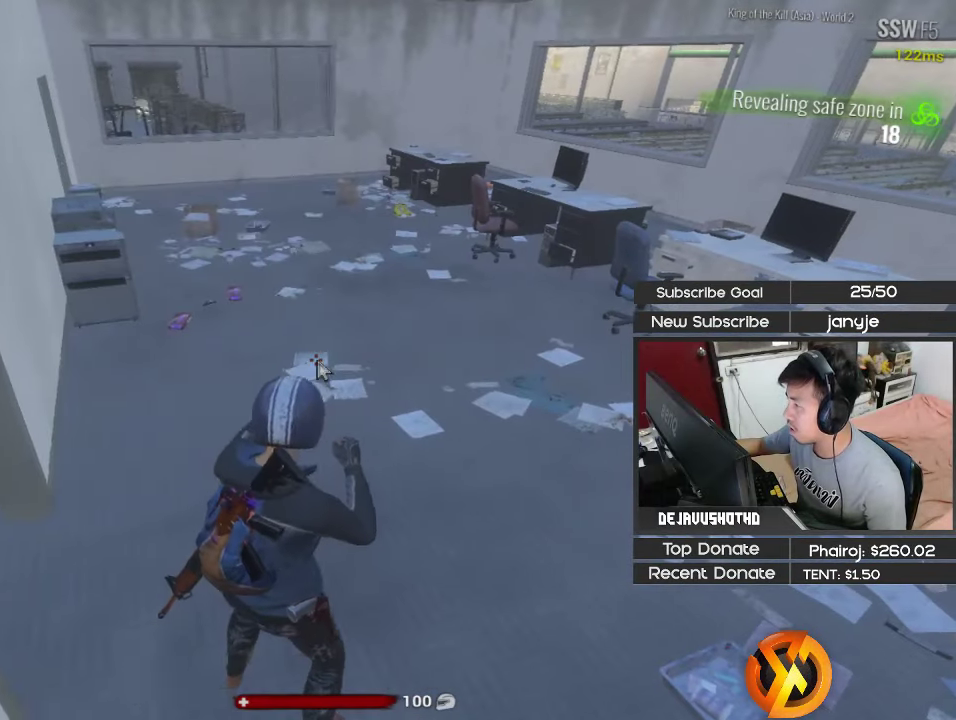
{"keys": [], "events": [[17, "v", "down"], [100, "v", "up"]]}
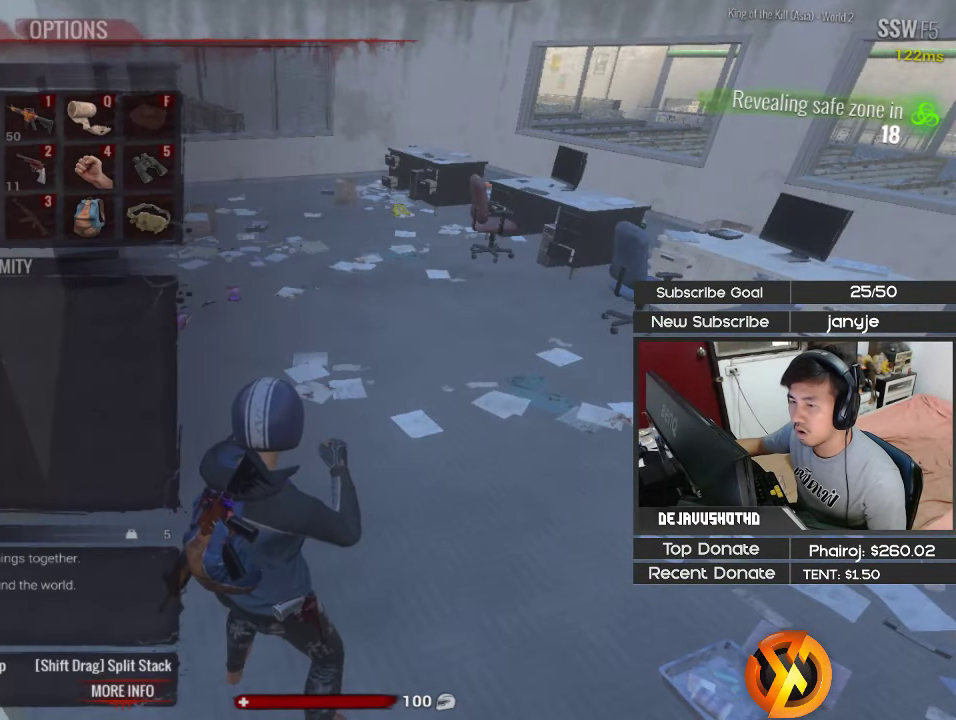
{"keys": [], "events": []}
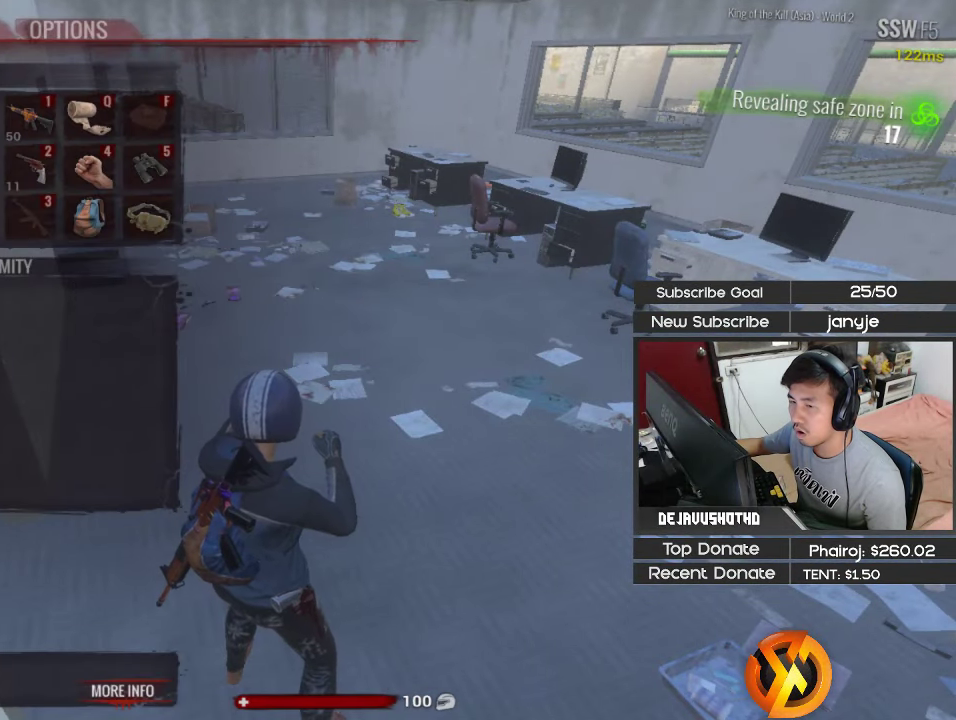
{"keys": ["d", "shift", "w"], "events": [[184, "v", "down"], [284, "a", "down"], [284, "shift", "down"], [284, "v", "up"], [284, "w", "down"], [367, "a", "up"], [367, "d", "down"]]}
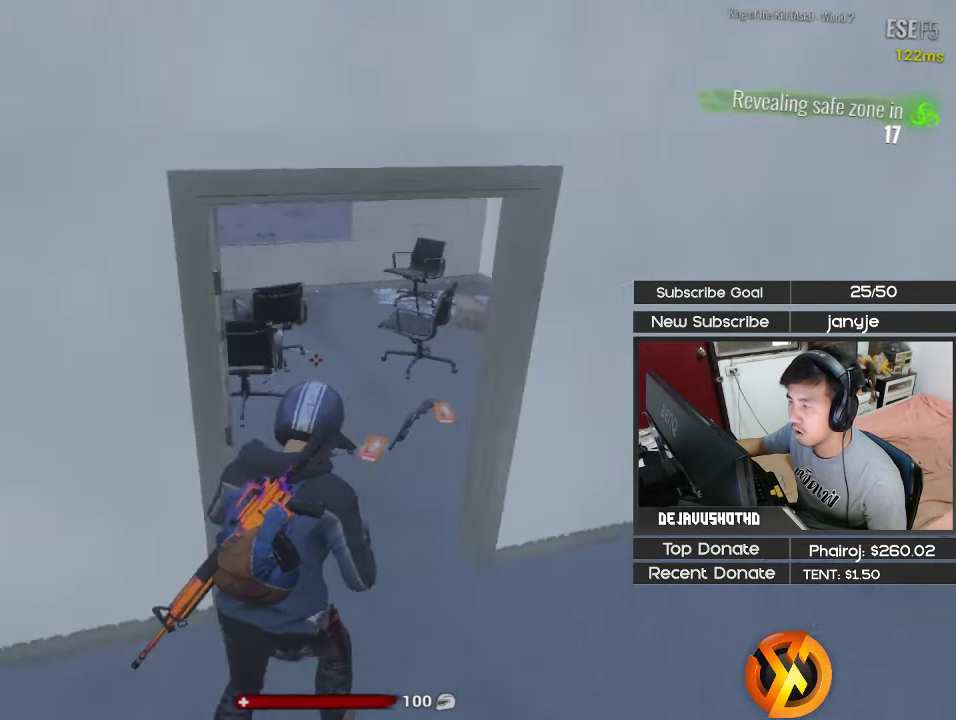
{"keys": ["s"], "events": [[67, "d", "up"], [150, "d", "down"], [300, "d", "up"], [300, "w", "up"], [434, "s", "down"], [434, "shift", "up"]]}
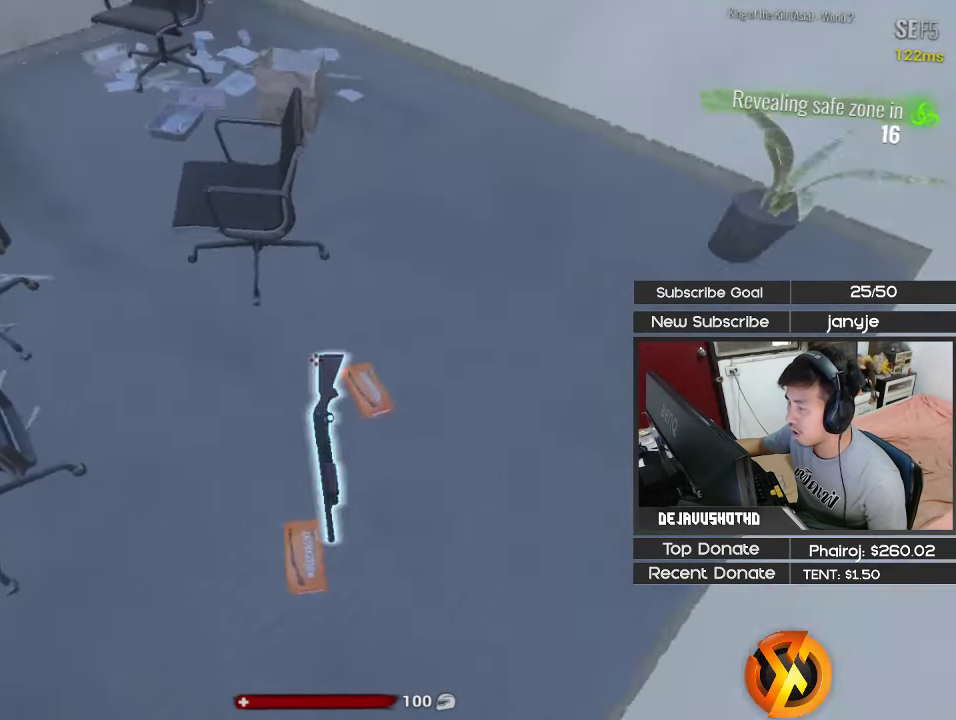
{"keys": [], "events": [[84, "s", "up"], [167, "e", "down"], [267, "e", "up"], [317, "e", "down"], [350, "e", "up"], [400, "e", "down"], [500, "e", "up"]]}
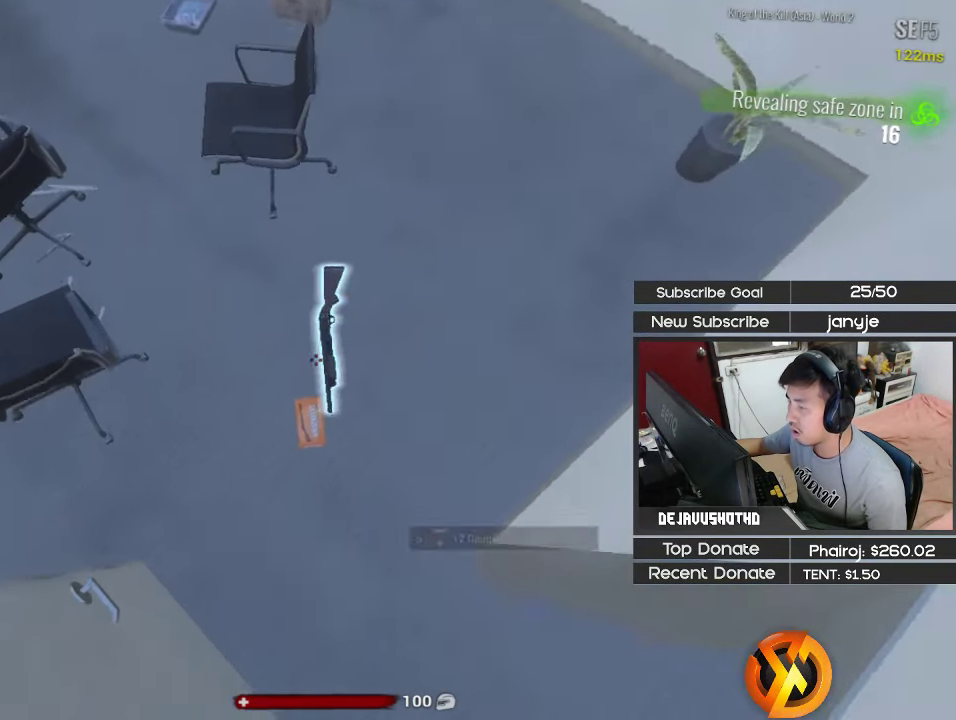
{"keys": ["e"], "events": [[50, "e", "down"], [134, "e", "up"], [184, "e", "down"], [284, "e", "up"], [467, "e", "down"]]}